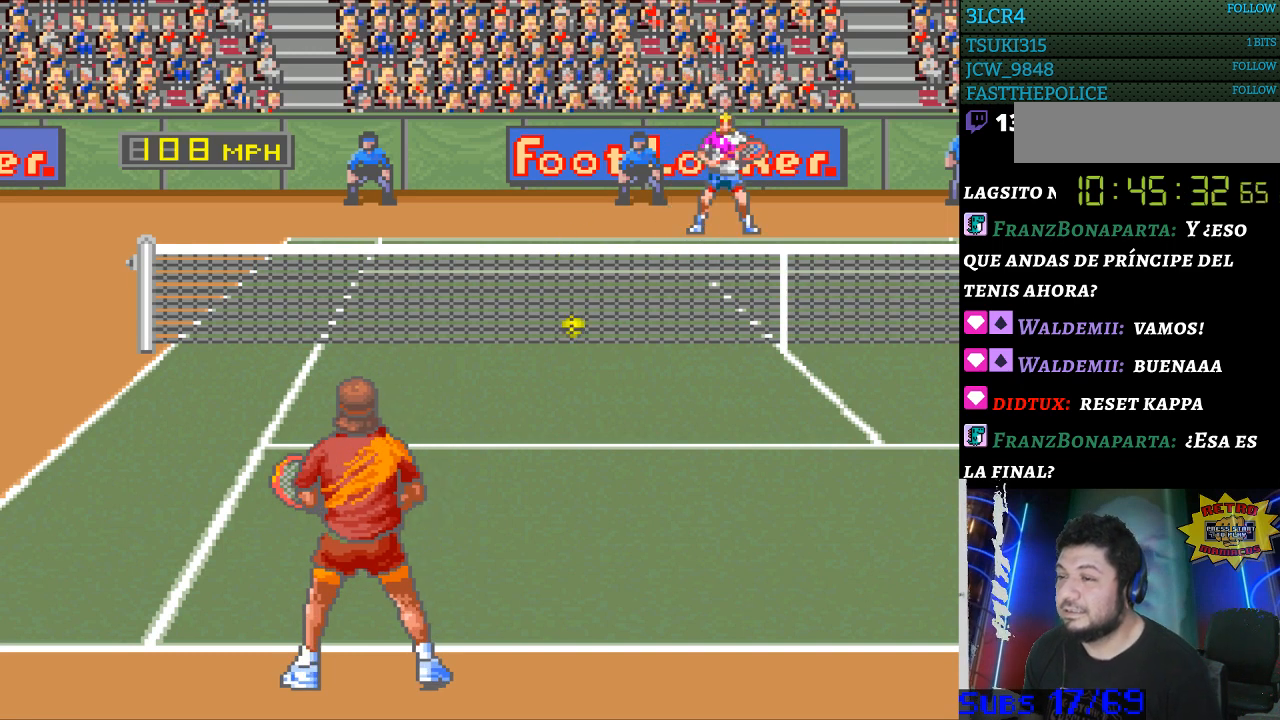
Gameplay with a controller (Nintendo layout); each line is a JSON object with the inputs held at the frame after it. "events" lists button and stick changes between this image and that frame as [ms after this image, input, new state], when the widget could be followed in between. Not read: L3 R3.
{"buttons": [], "events": []}
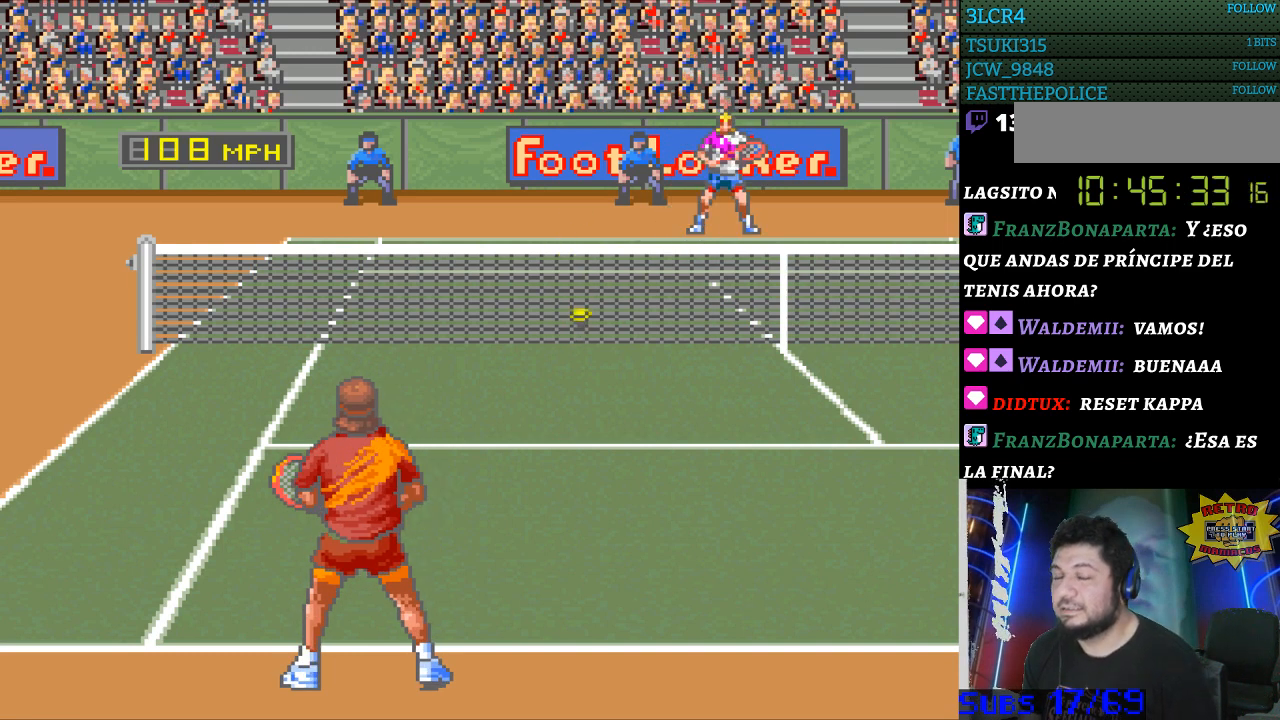
{"buttons": [], "events": []}
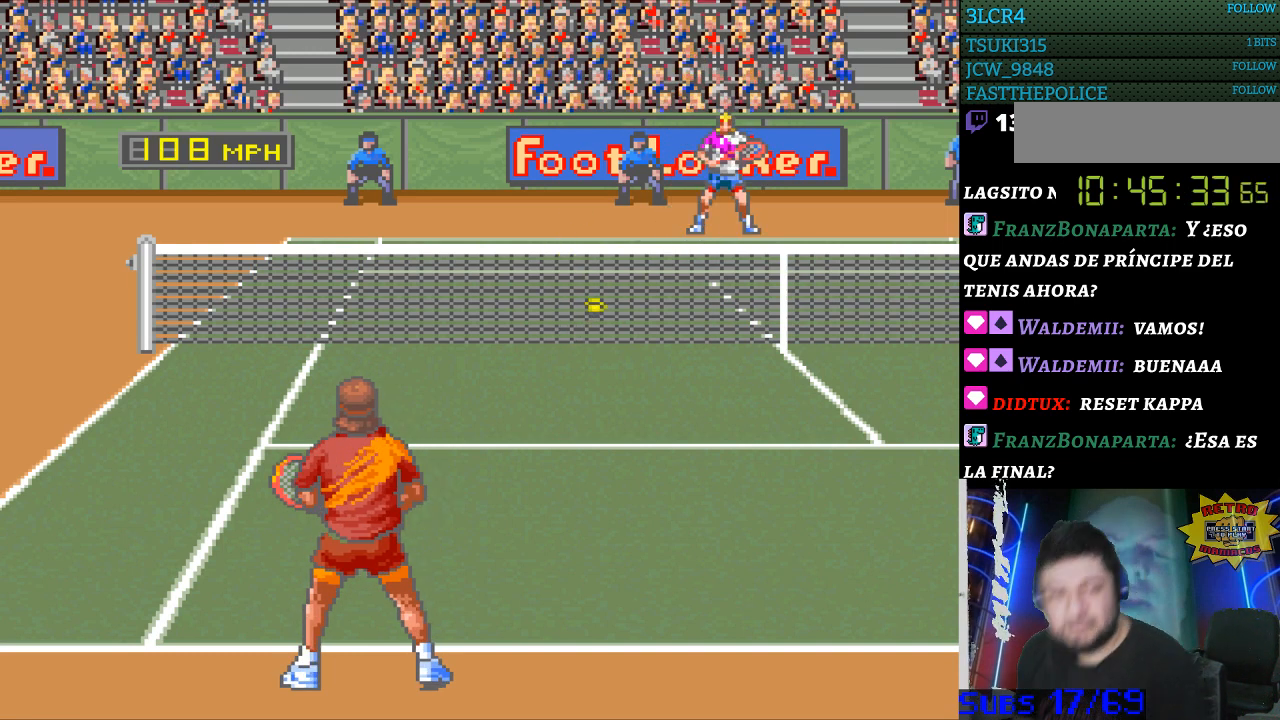
{"buttons": [], "events": []}
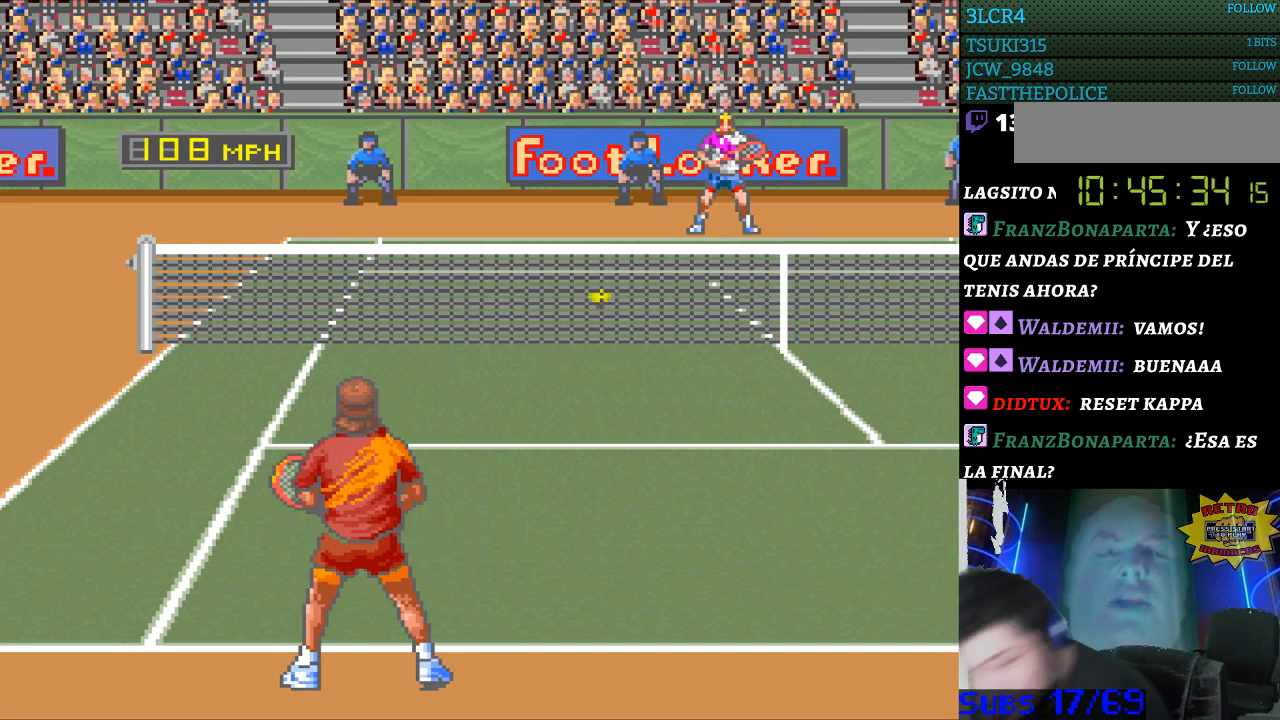
{"buttons": [], "events": []}
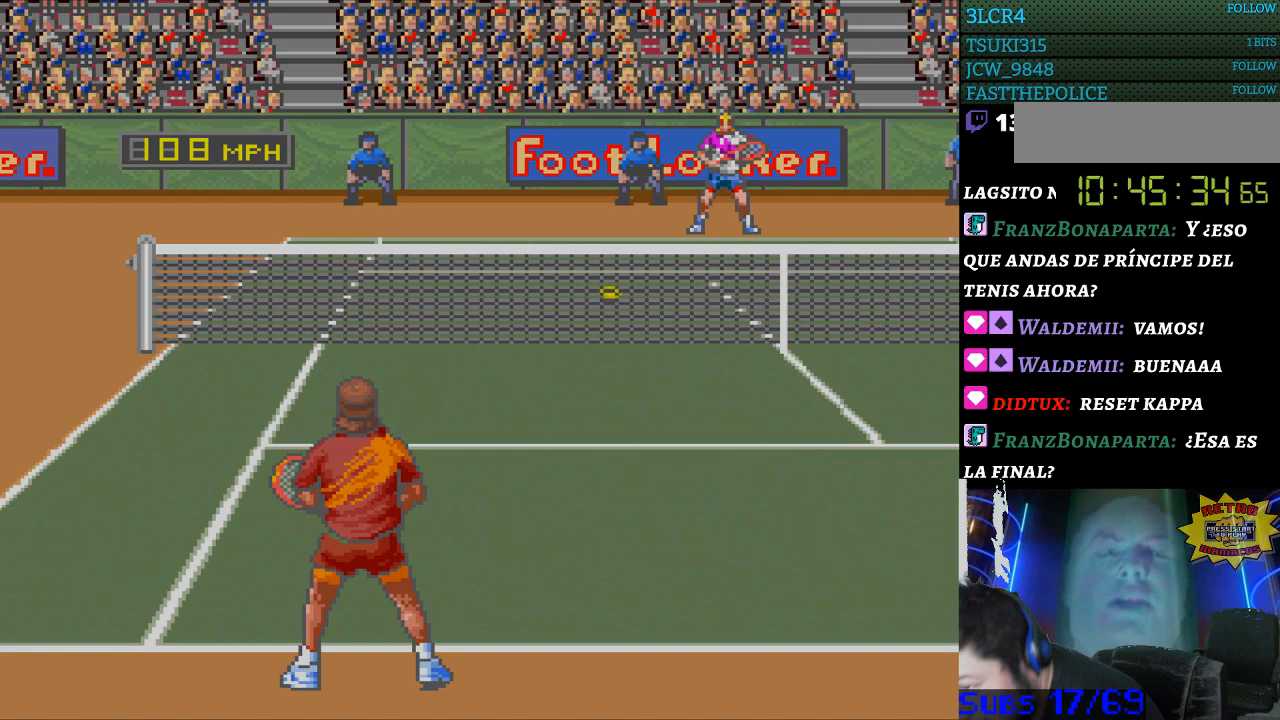
{"buttons": [], "events": []}
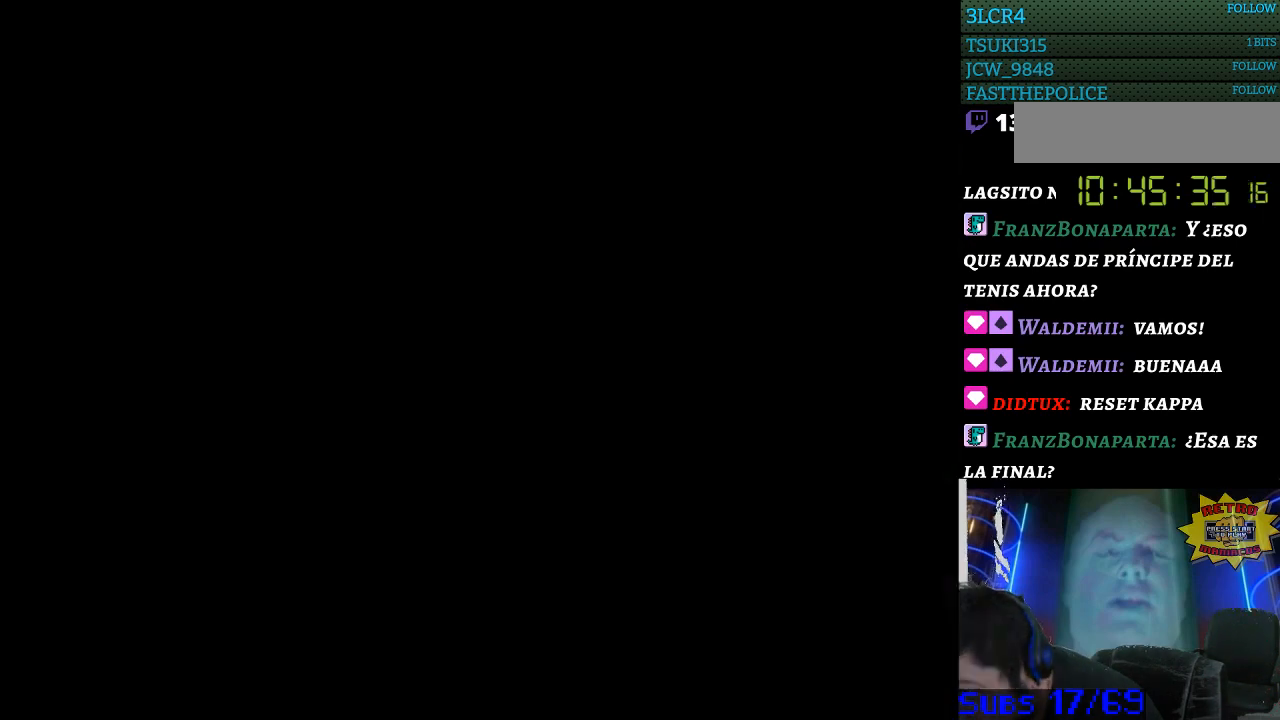
{"buttons": [], "events": []}
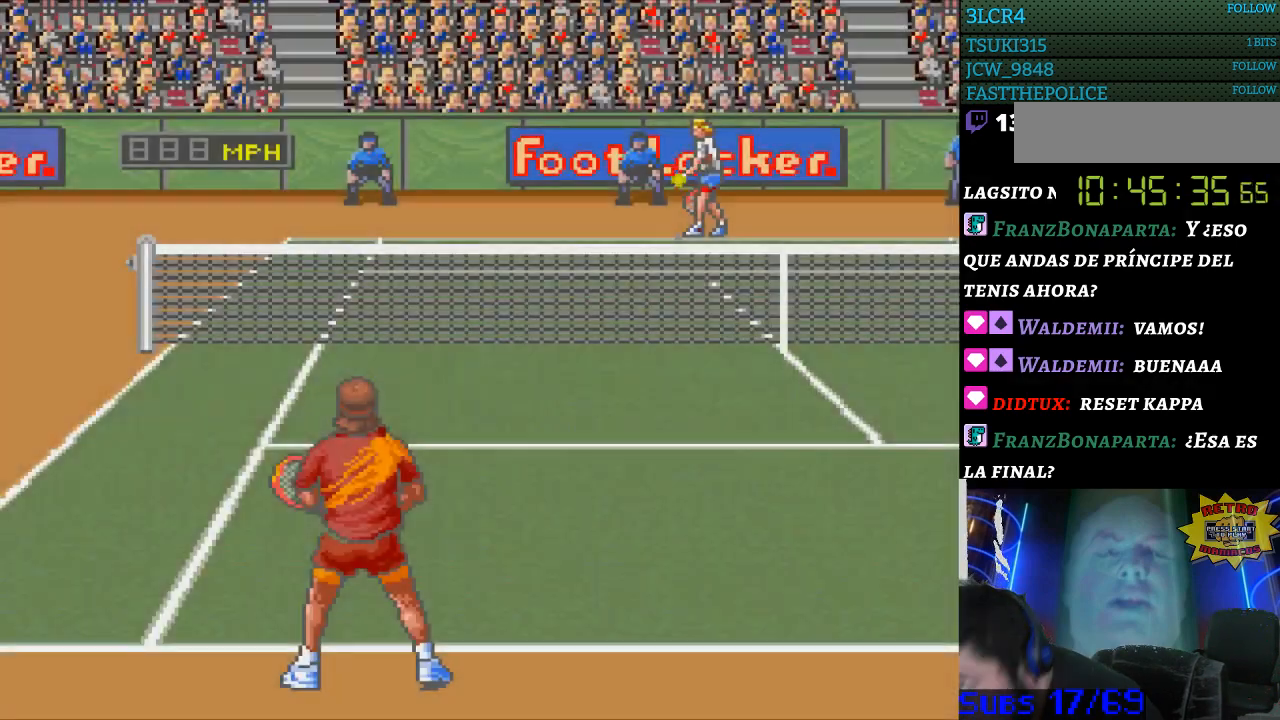
{"buttons": ["B"], "events": [[133, "B", "down"], [233, "B", "up"], [333, "B", "down"], [400, "B", "up"], [467, "B", "down"]]}
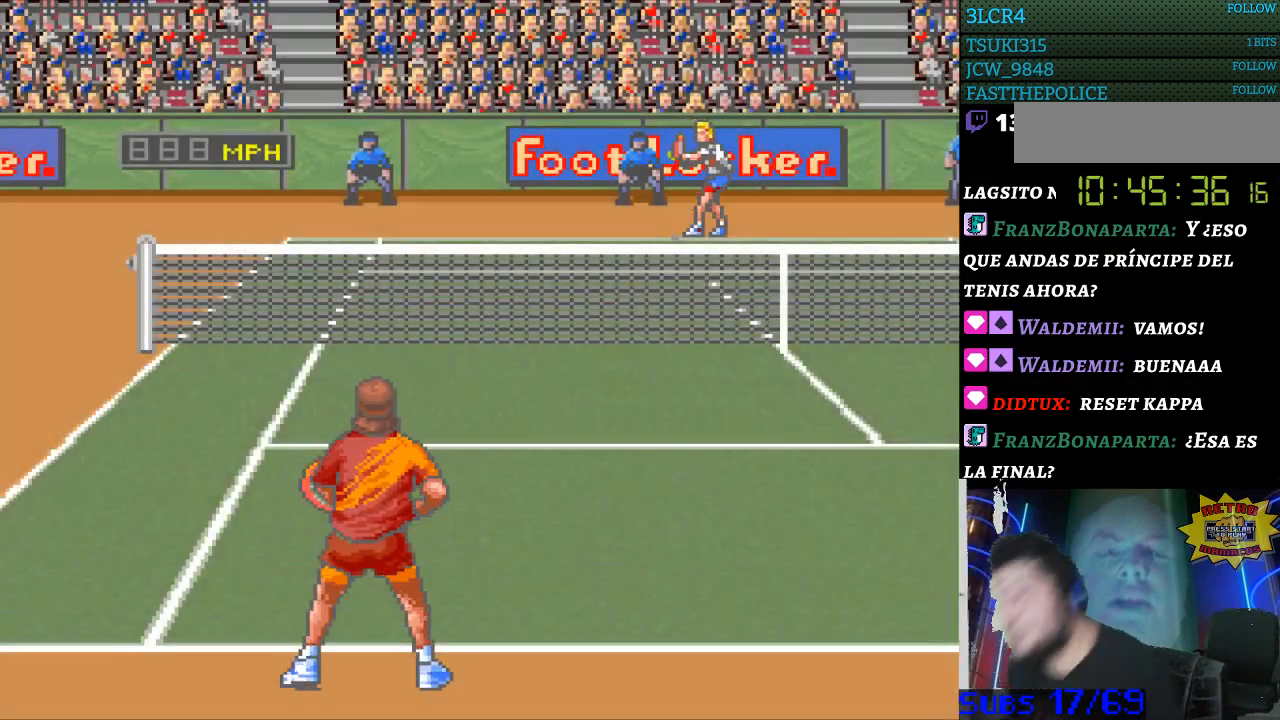
{"buttons": [], "events": [[67, "B", "up"], [167, "B", "down"], [233, "B", "up"]]}
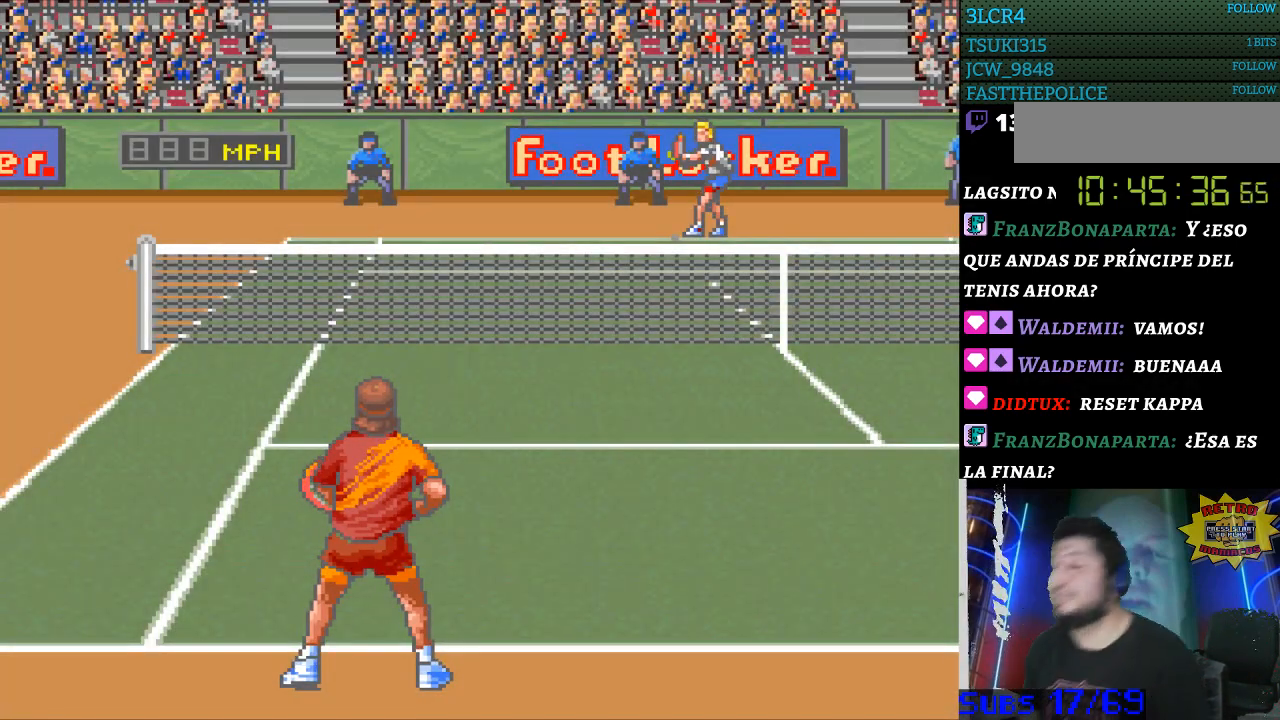
{"buttons": [], "events": []}
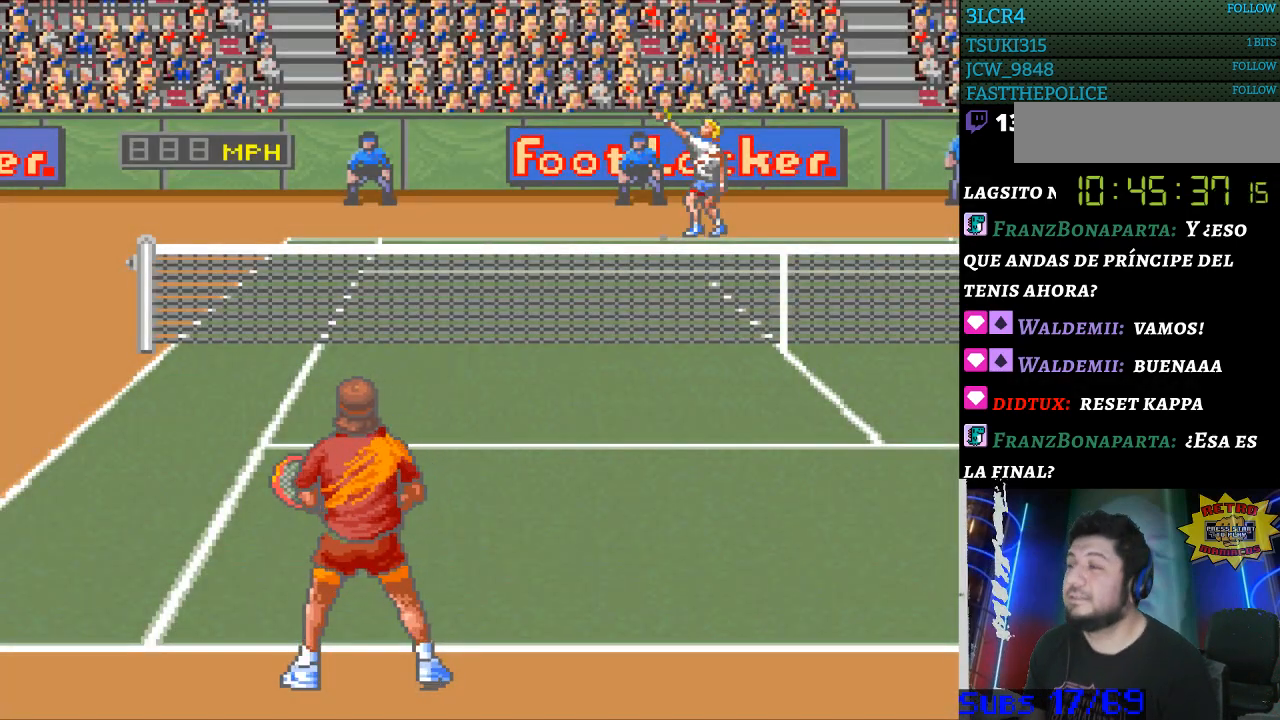
{"buttons": [], "events": []}
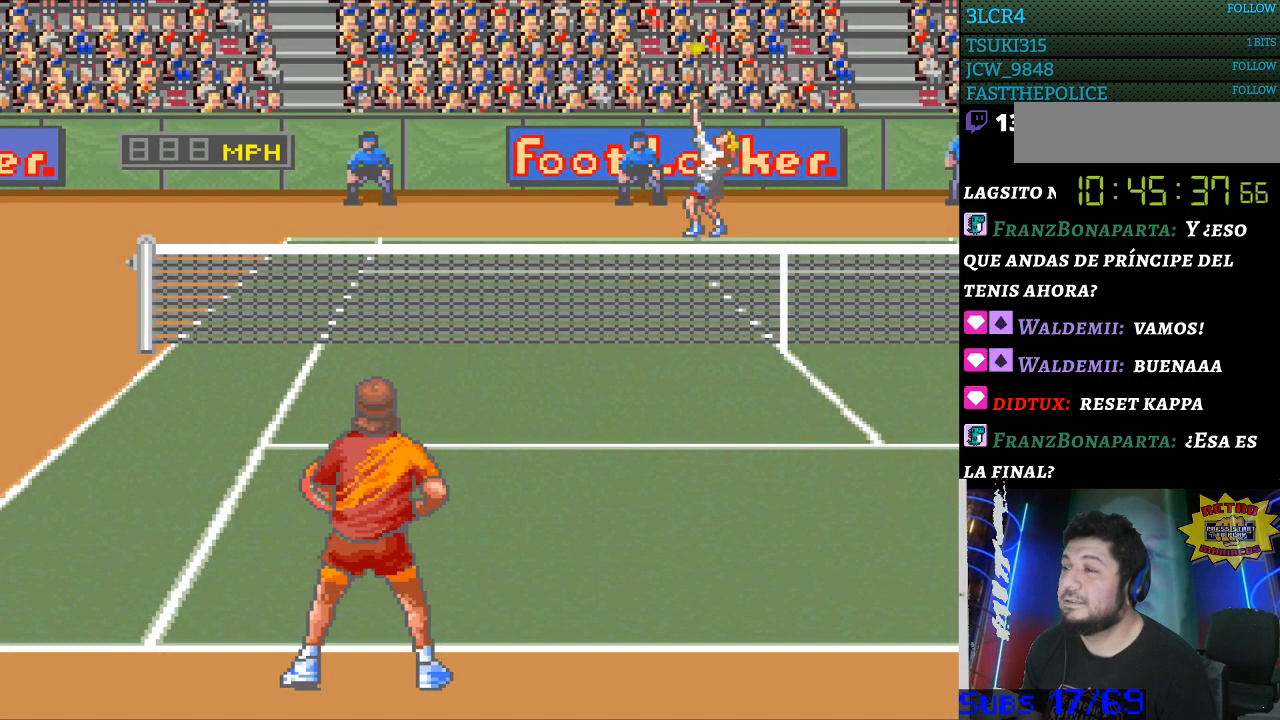
{"buttons": [], "events": [[67, "B", "down"], [167, "B", "up"]]}
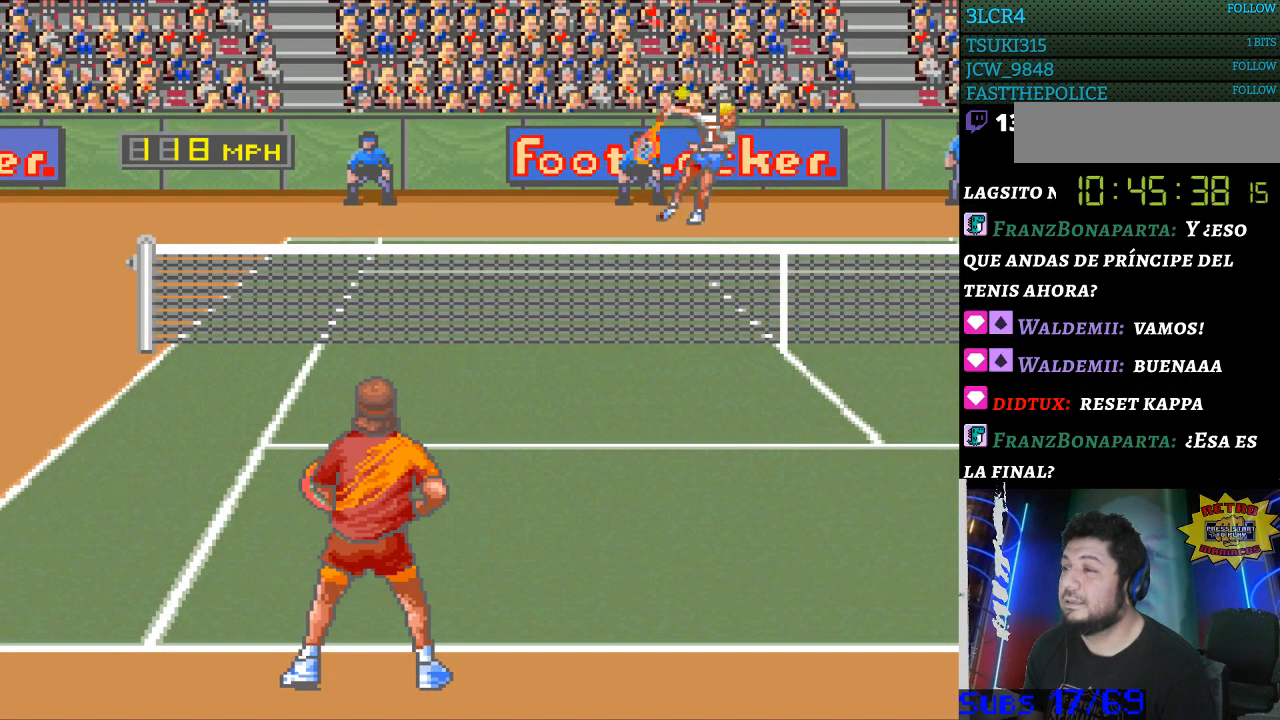
{"buttons": [], "events": []}
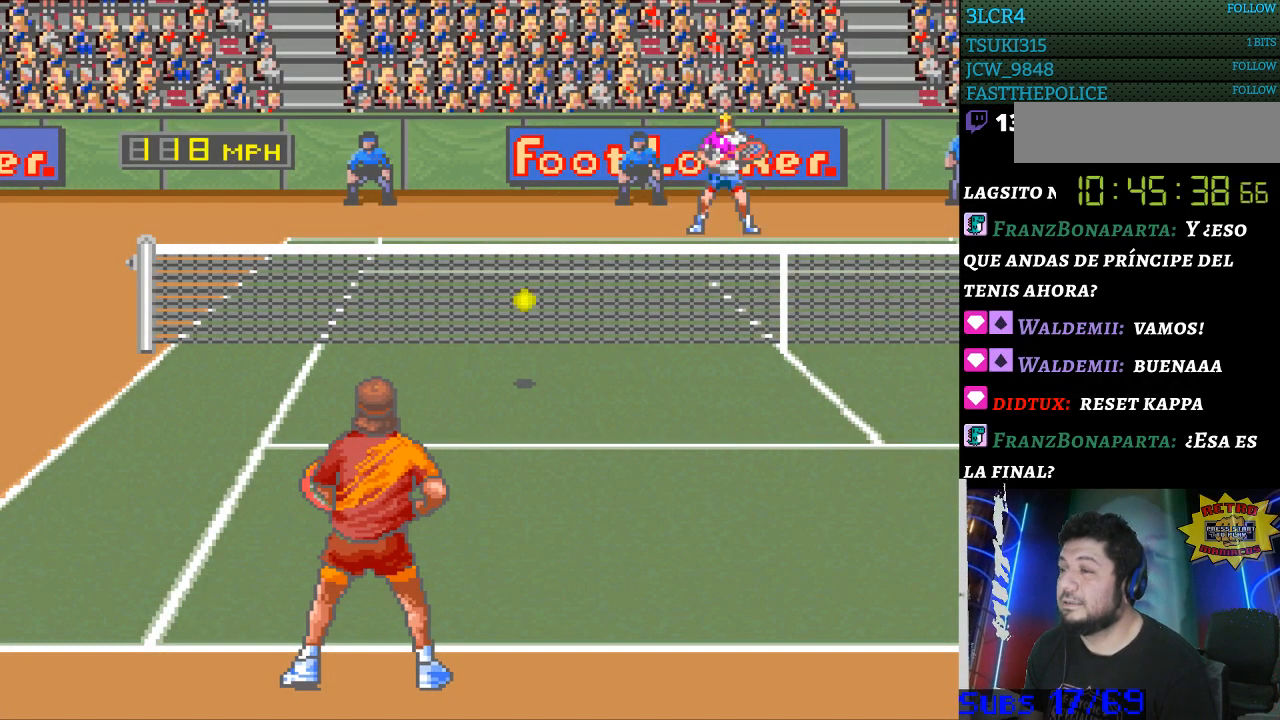
{"buttons": ["DPAD_LEFT"], "events": [[300, "DPAD_LEFT", "down"]]}
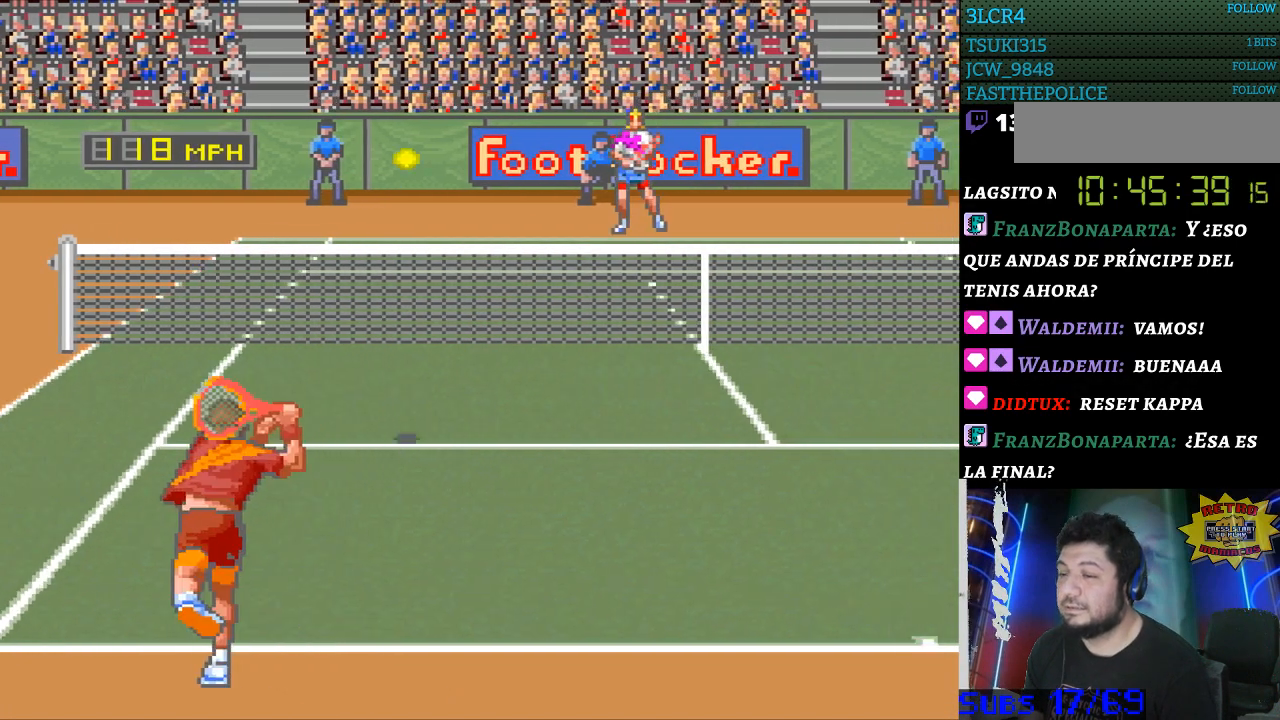
{"buttons": [], "events": [[33, "DPAD_LEFT", "up"]]}
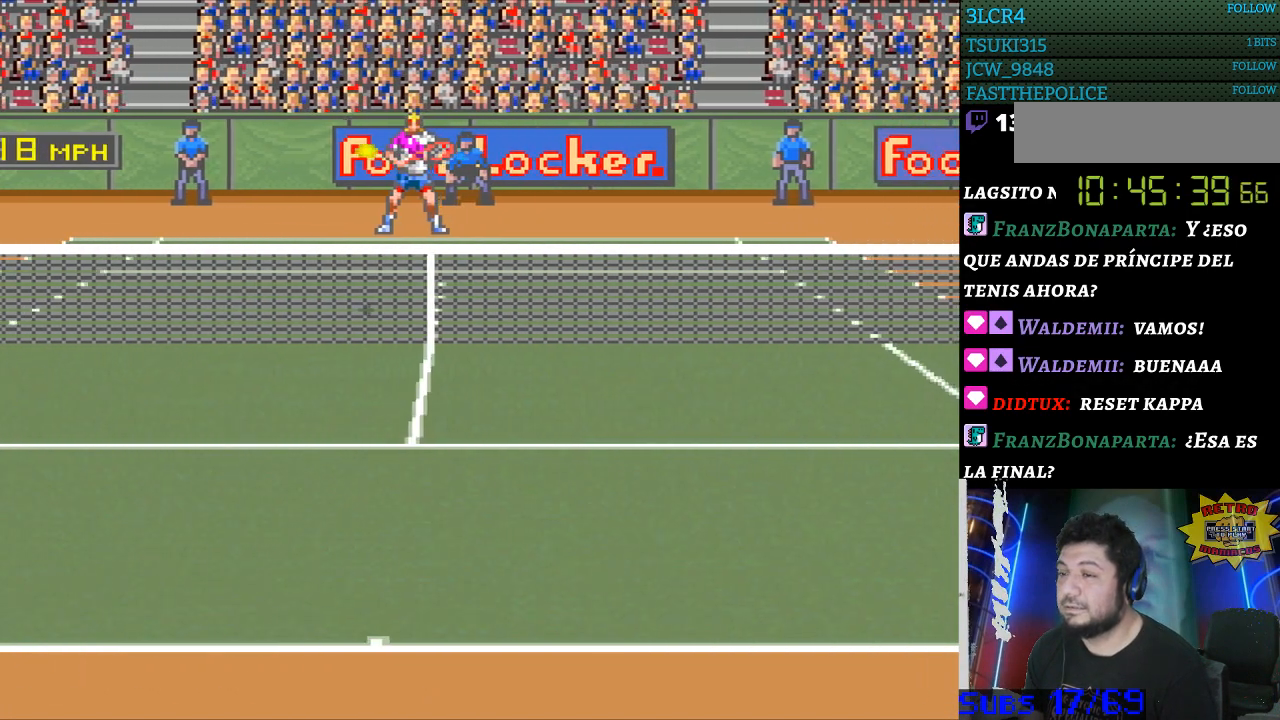
{"buttons": [], "events": [[33, "DPAD_RIGHT", "down"], [200, "DPAD_RIGHT", "up"], [367, "B", "down"], [467, "B", "up"]]}
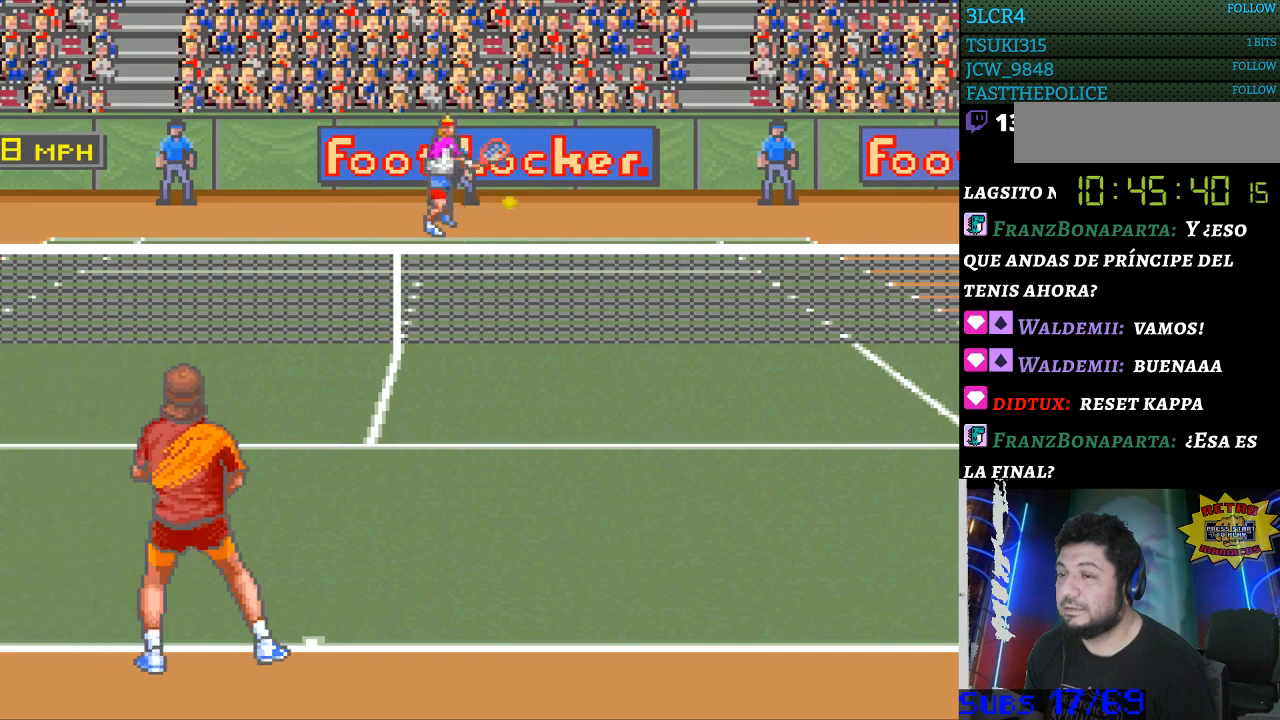
{"buttons": [], "events": []}
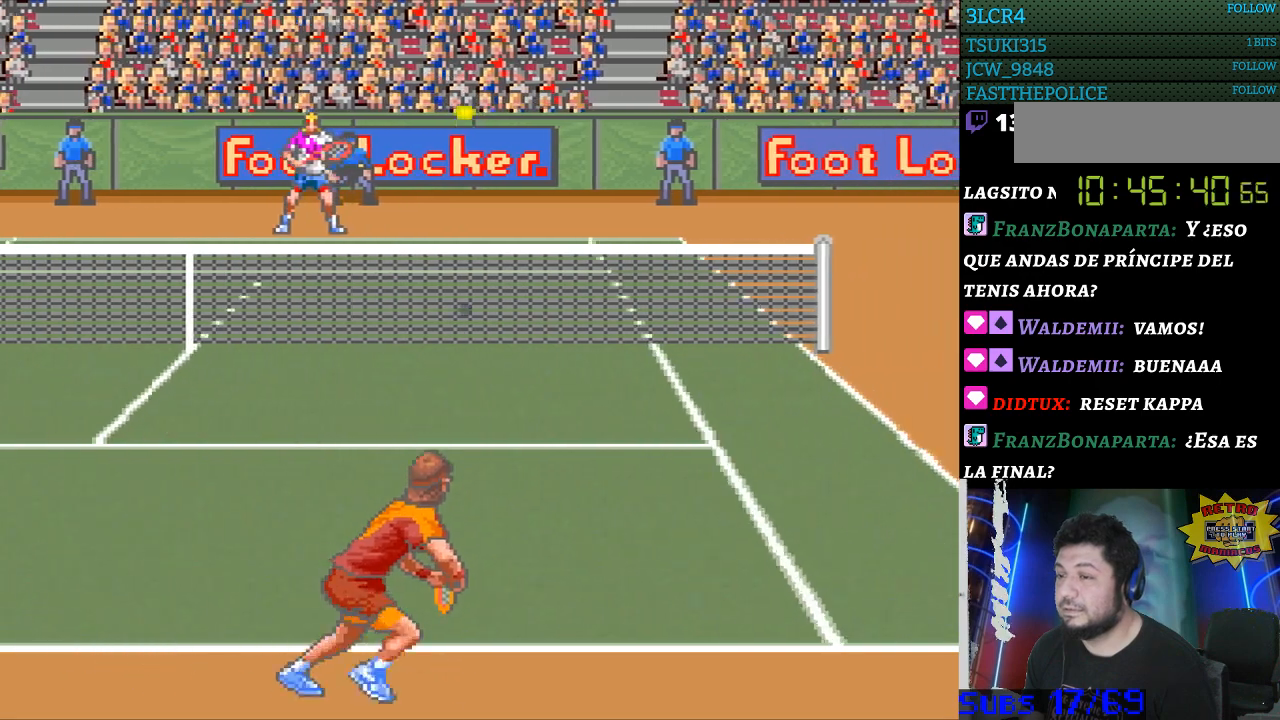
{"buttons": [], "events": []}
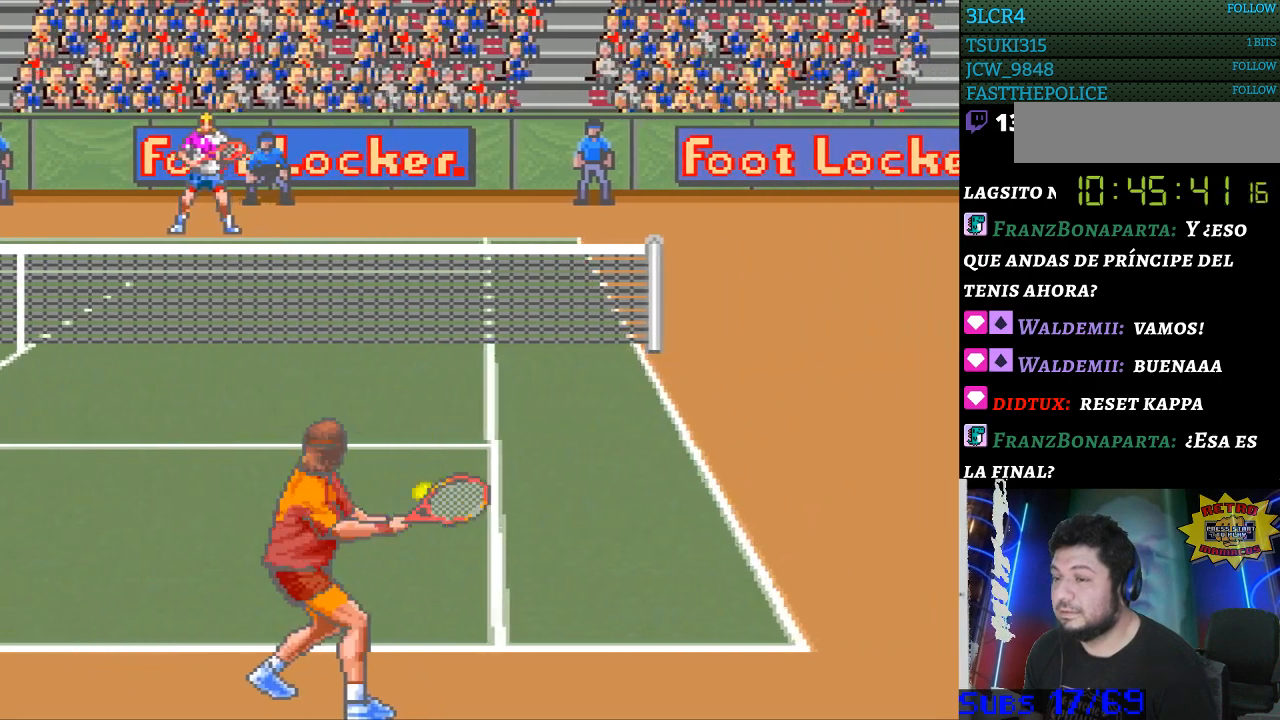
{"buttons": ["DPAD_RIGHT"], "events": [[433, "DPAD_RIGHT", "down"]]}
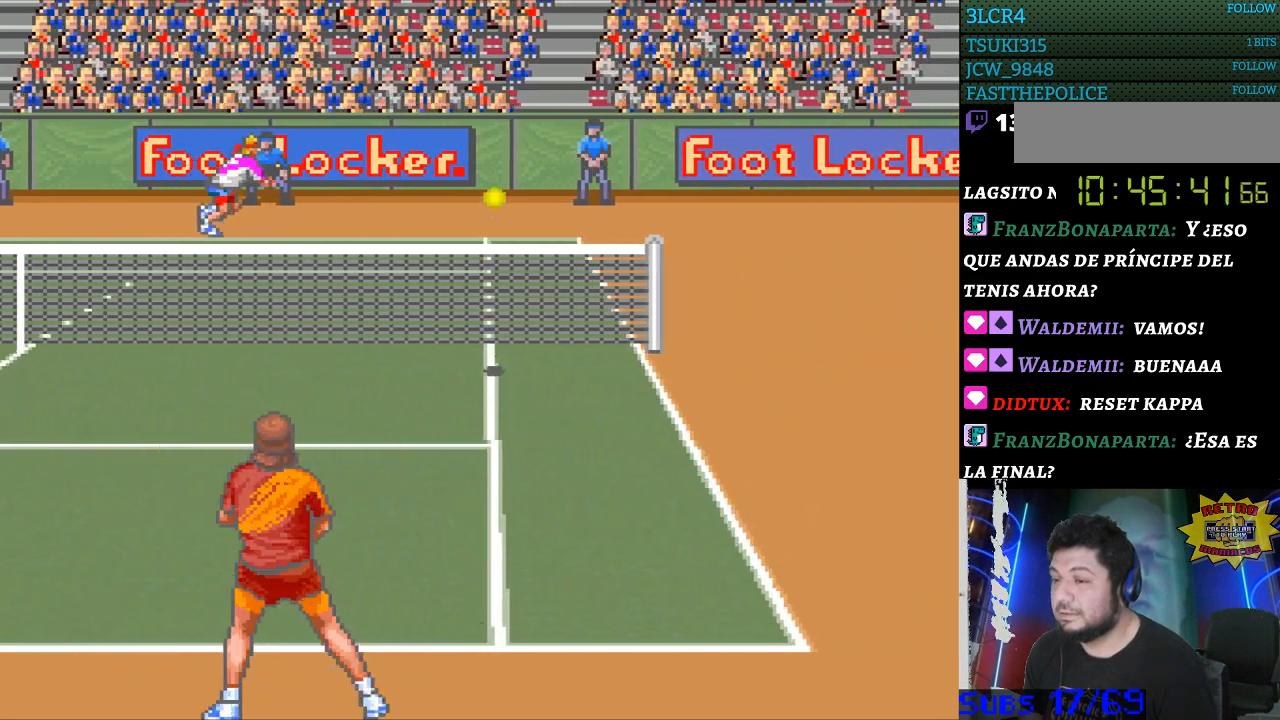
{"buttons": ["DPAD_RIGHT"], "events": []}
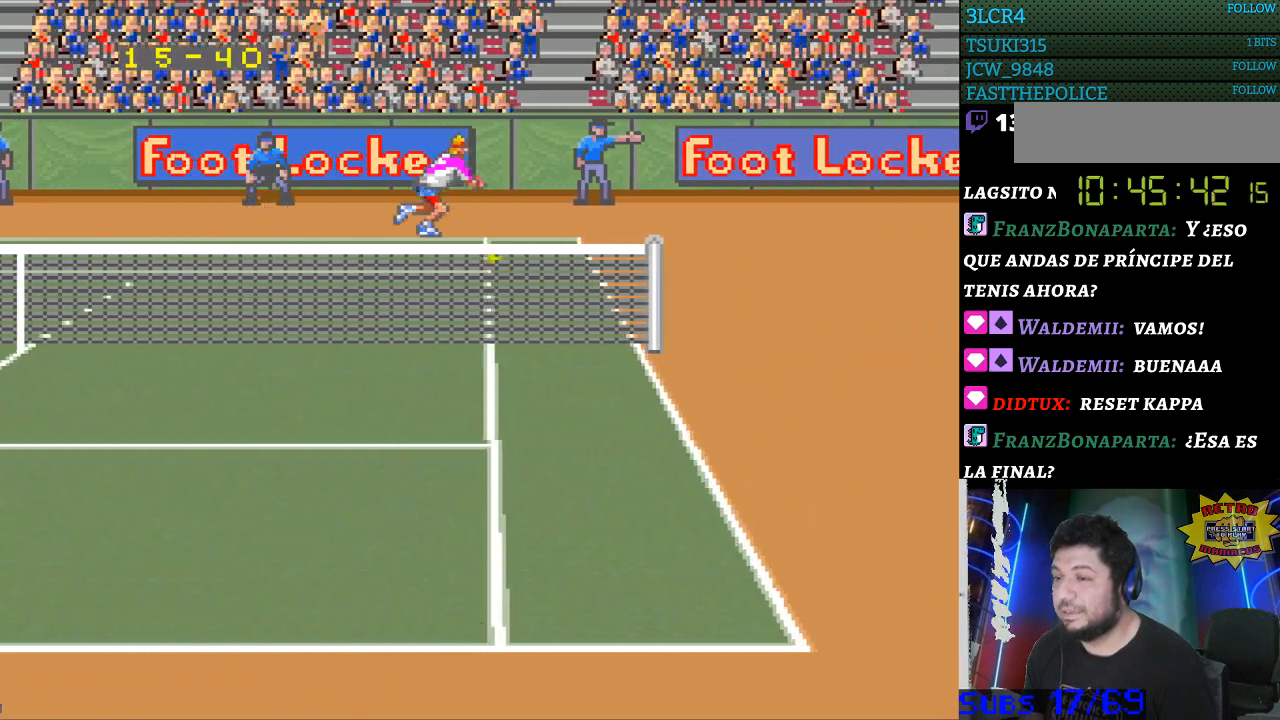
{"buttons": ["DPAD_LEFT"], "events": [[67, "DPAD_LEFT", "down"], [67, "DPAD_RIGHT", "up"], [100, "B", "down"], [333, "B", "up"]]}
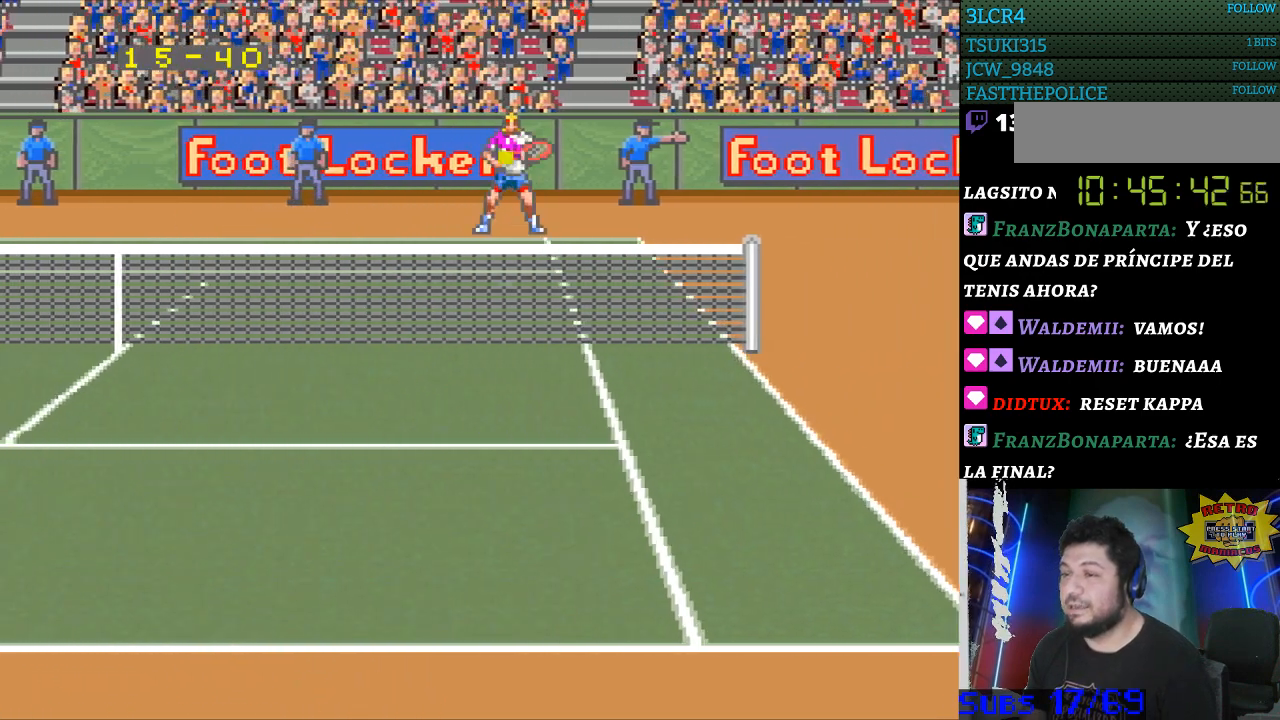
{"buttons": [], "events": [[200, "DPAD_DOWN", "down"], [233, "DPAD_LEFT", "up"], [433, "DPAD_DOWN", "up"]]}
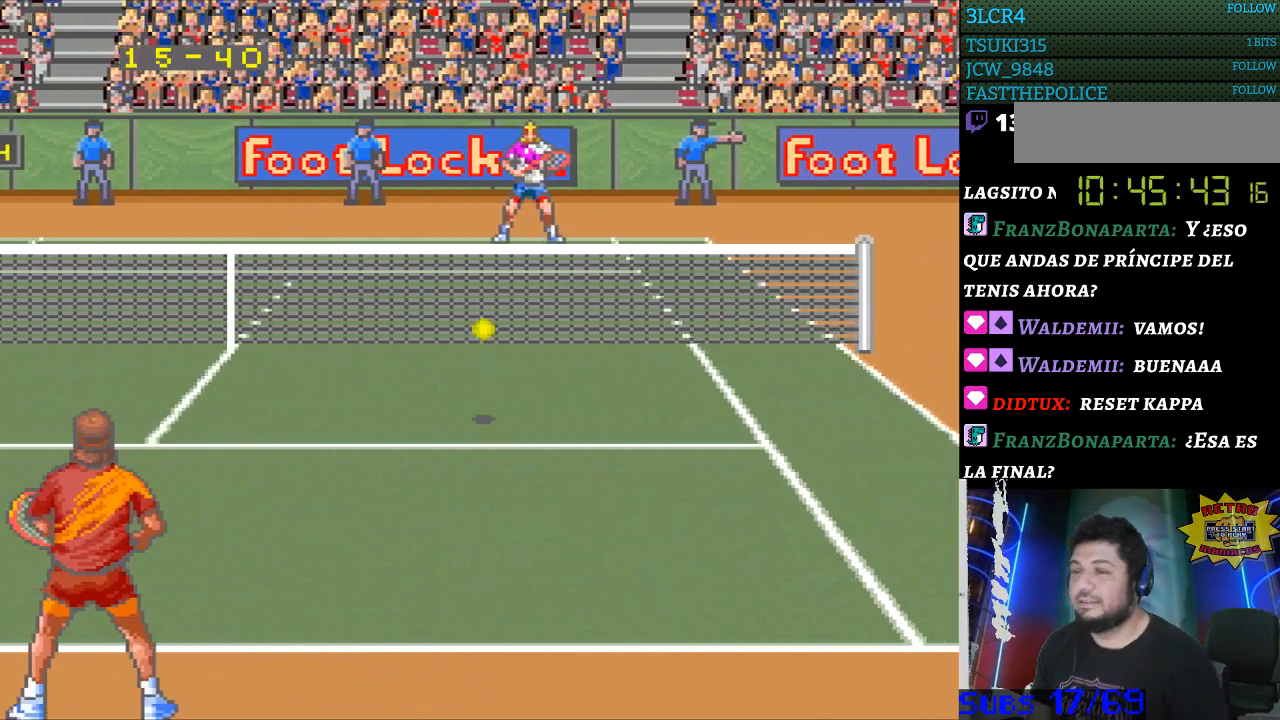
{"buttons": [], "events": []}
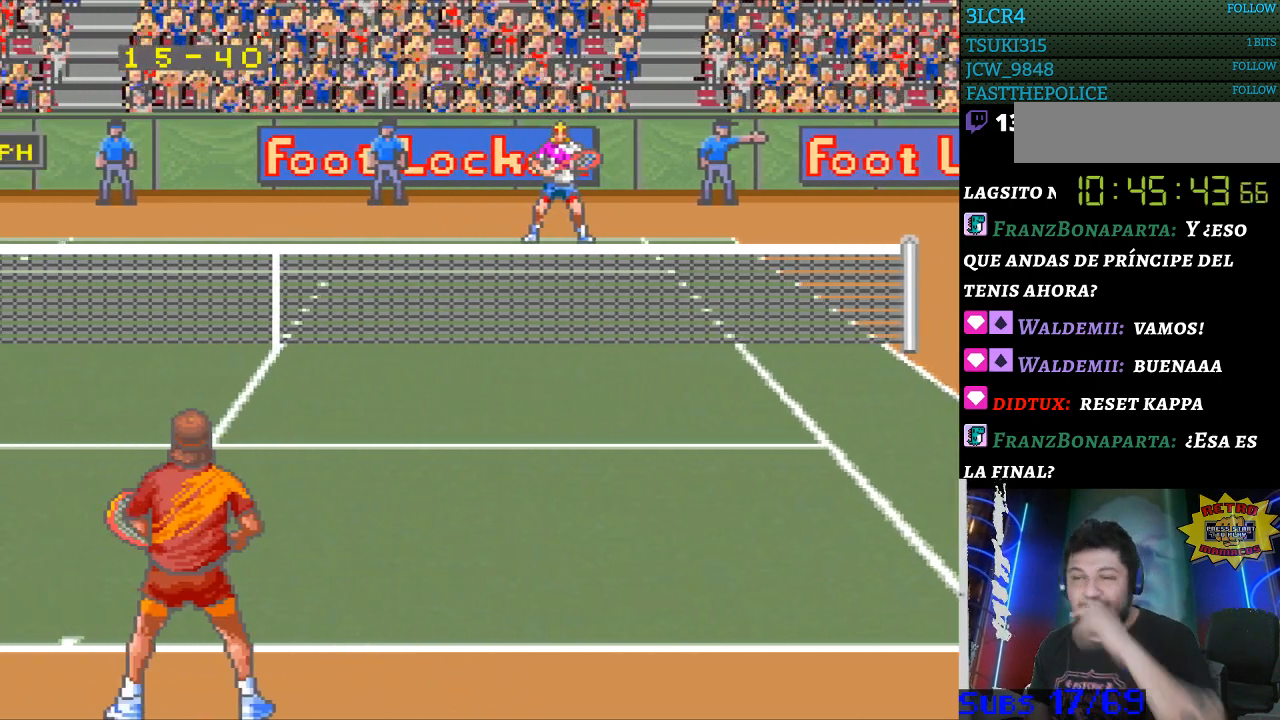
{"buttons": [], "events": []}
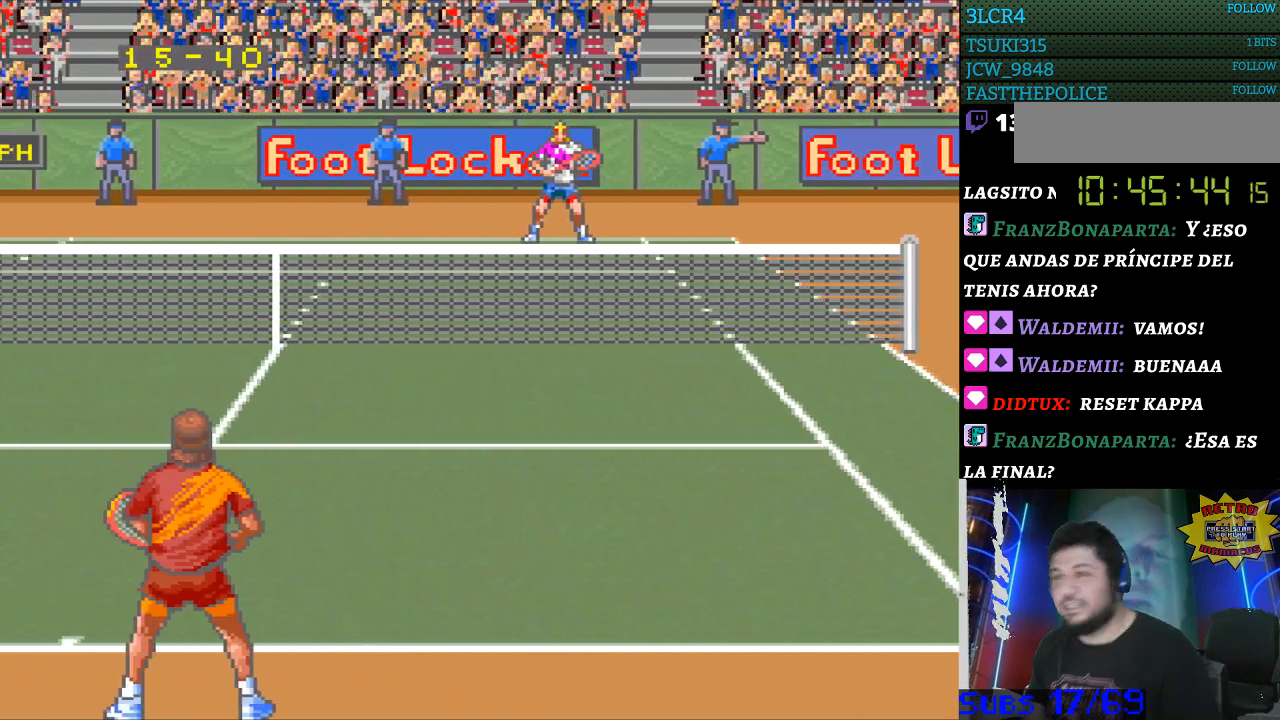
{"buttons": [], "events": []}
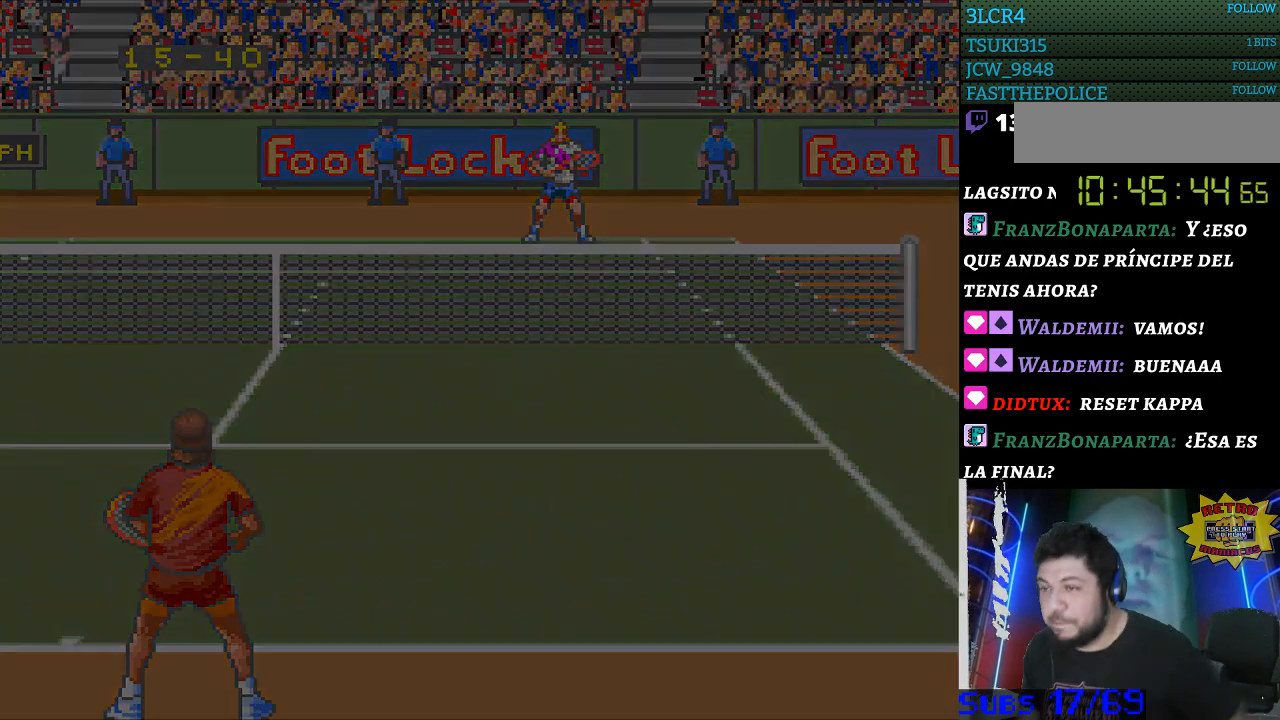
{"buttons": ["B"], "events": [[500, "B", "down"]]}
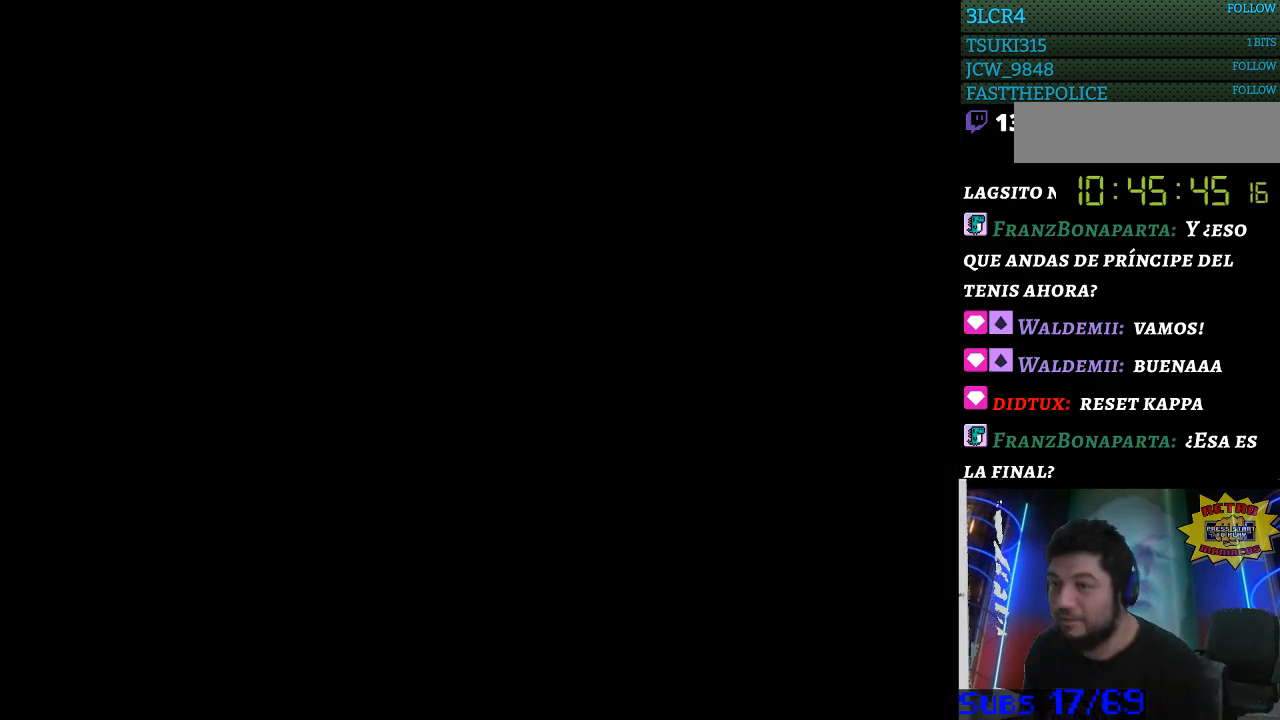
{"buttons": [], "events": [[67, "B", "up"], [133, "B", "down"], [233, "B", "up"], [433, "B", "down"], [500, "B", "up"]]}
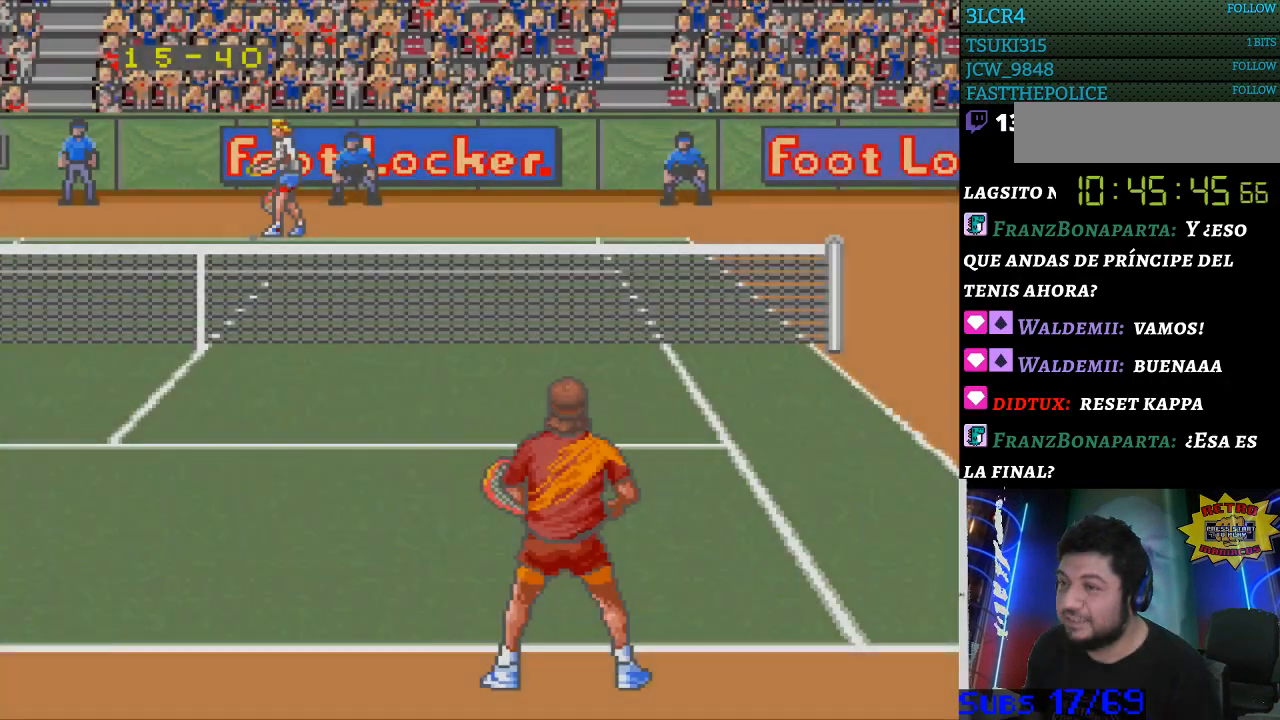
{"buttons": [], "events": [[67, "B", "down"], [167, "B", "up"], [233, "B", "down"], [433, "B", "up"]]}